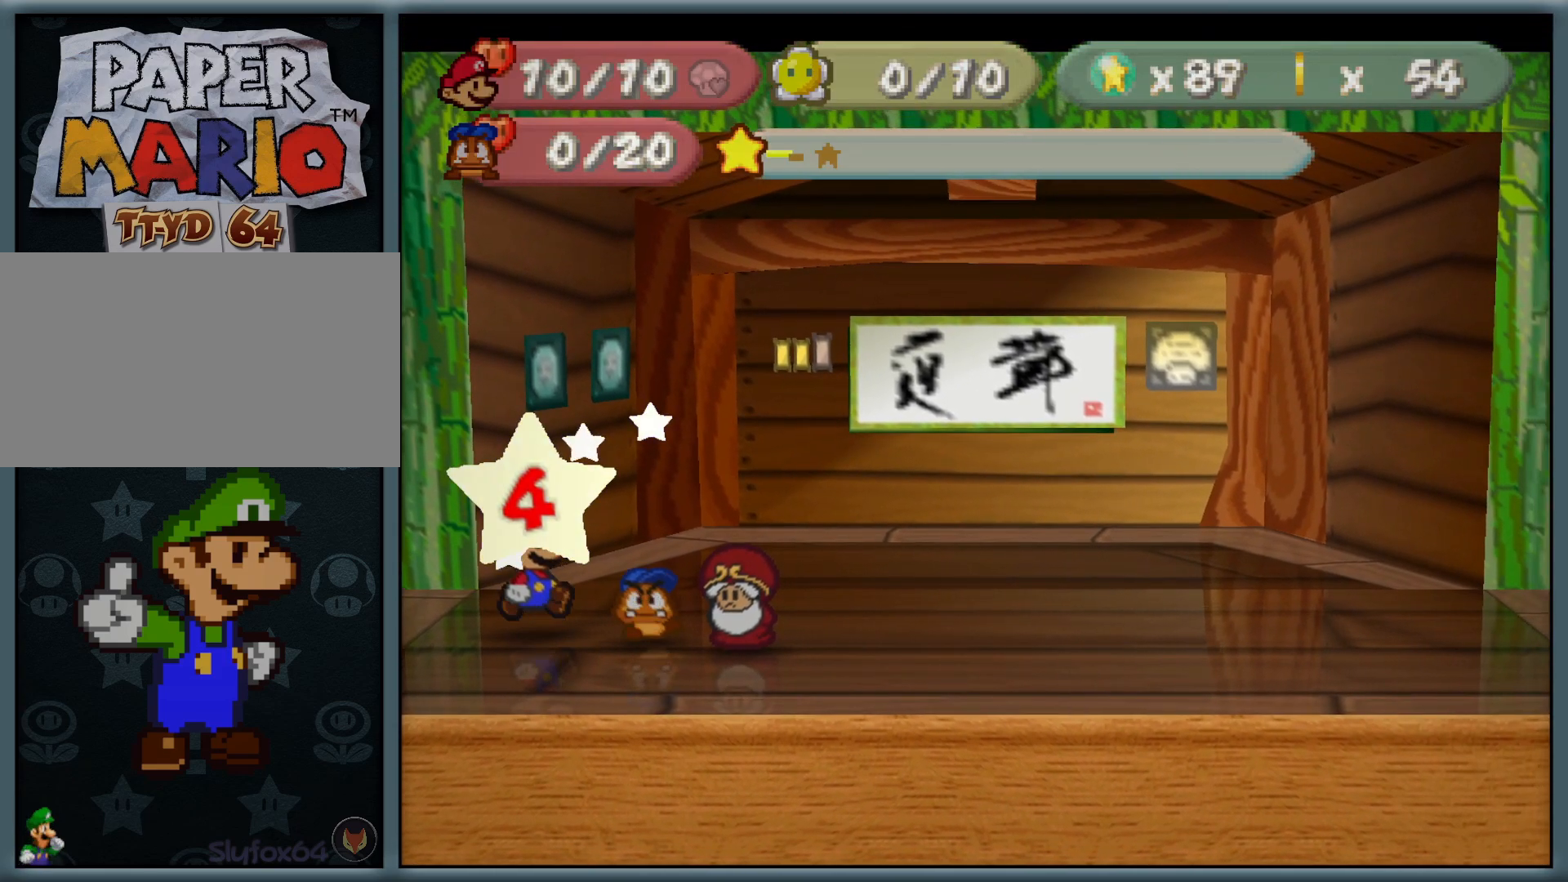
Gameplay with a controller (Nintendo layout); each line is a JSON object with the inputs held at the frame after it. "button_events" lists button changes between this image and that frame as [ms after this image, input, new state], when the widget could be followed in between (sticks are given only as held states). Not read: L1 L3 R3.
{"buttons": [], "left_stick": "center", "button_events": [[50, "A", "down"], [233, "A", "up"]]}
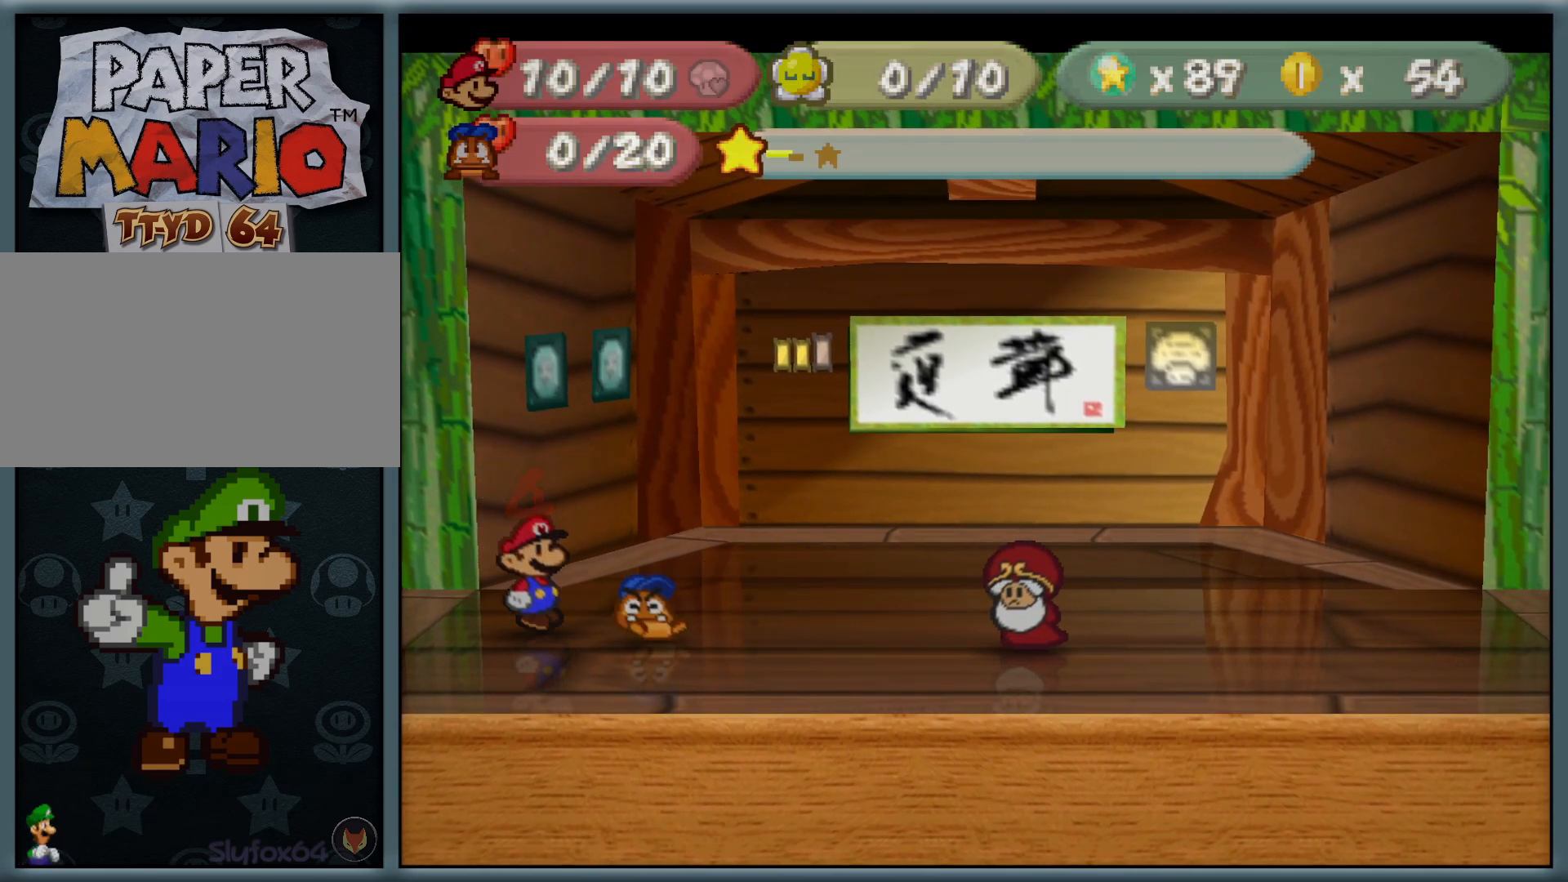
{"buttons": [], "left_stick": "center", "button_events": [[167, "A", "down"], [267, "A", "up"]]}
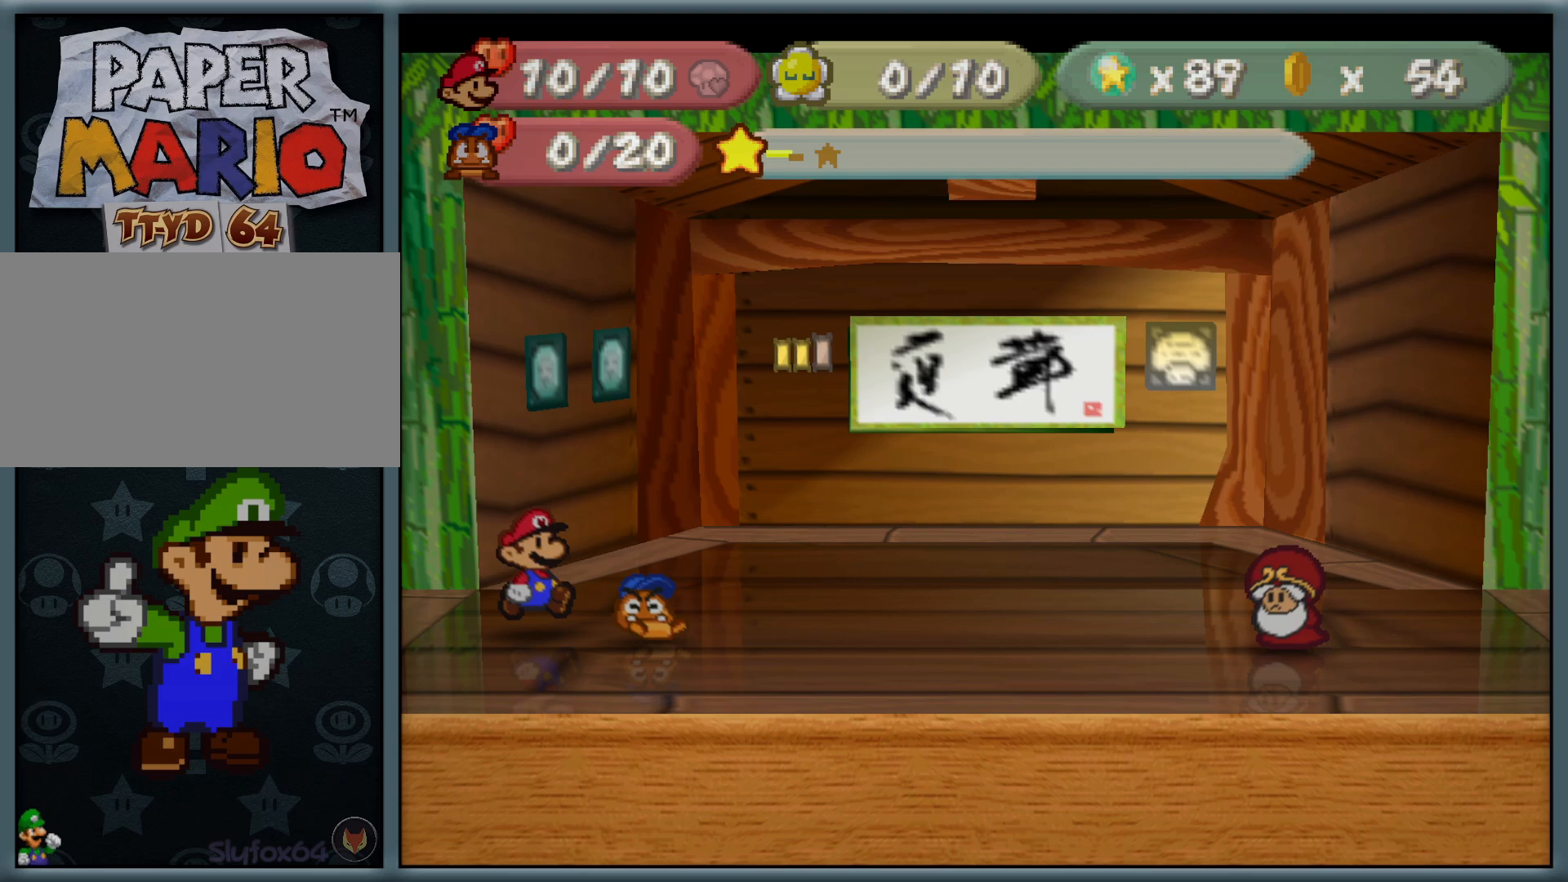
{"buttons": [], "left_stick": "center", "button_events": []}
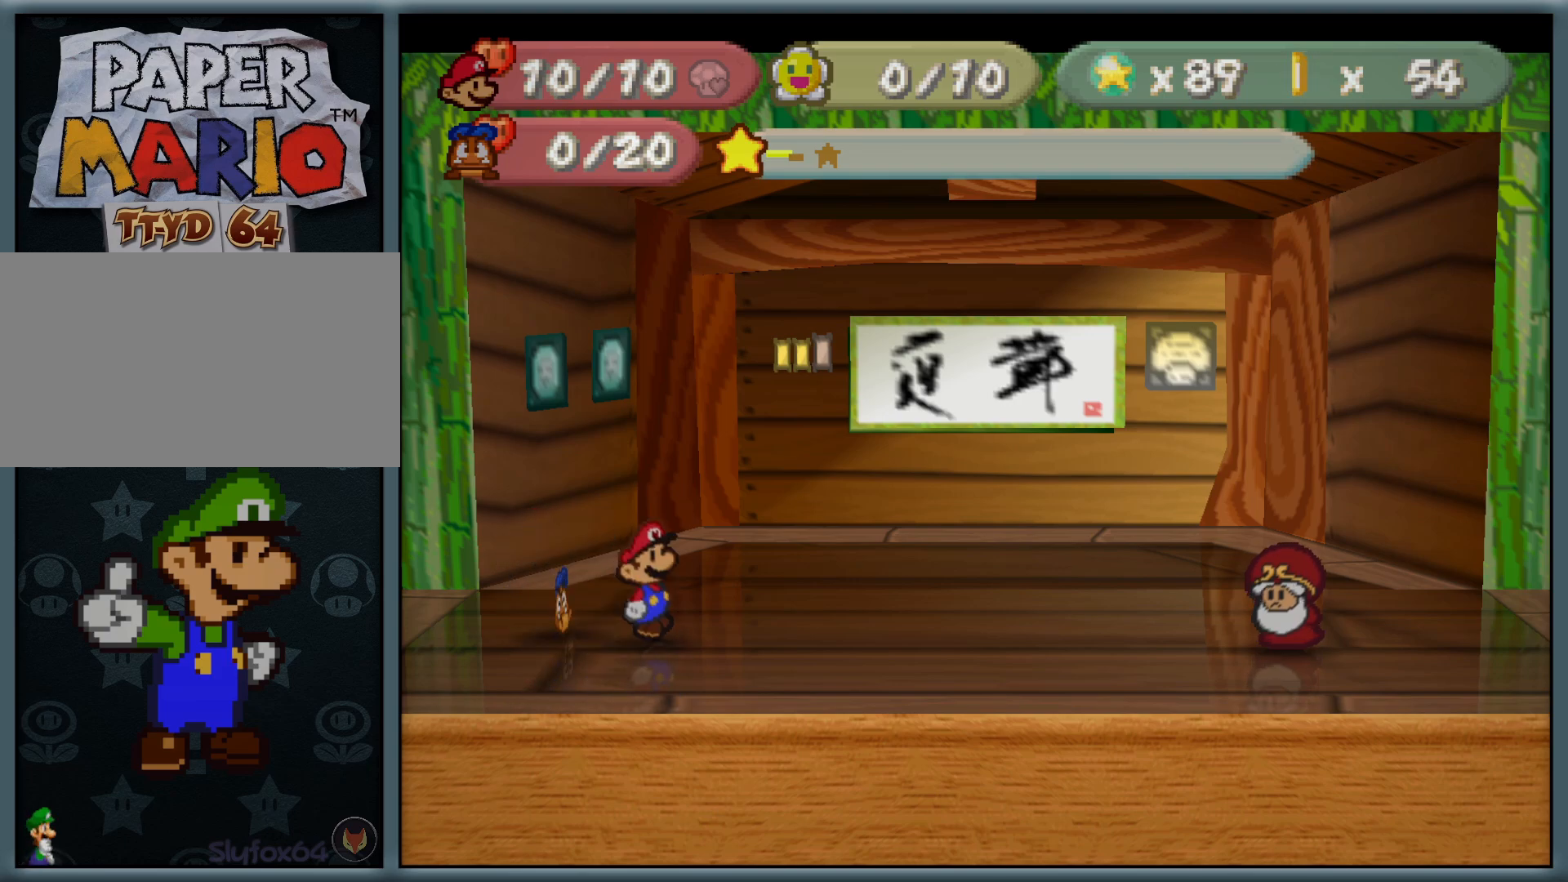
{"buttons": [], "left_stick": "center", "button_events": []}
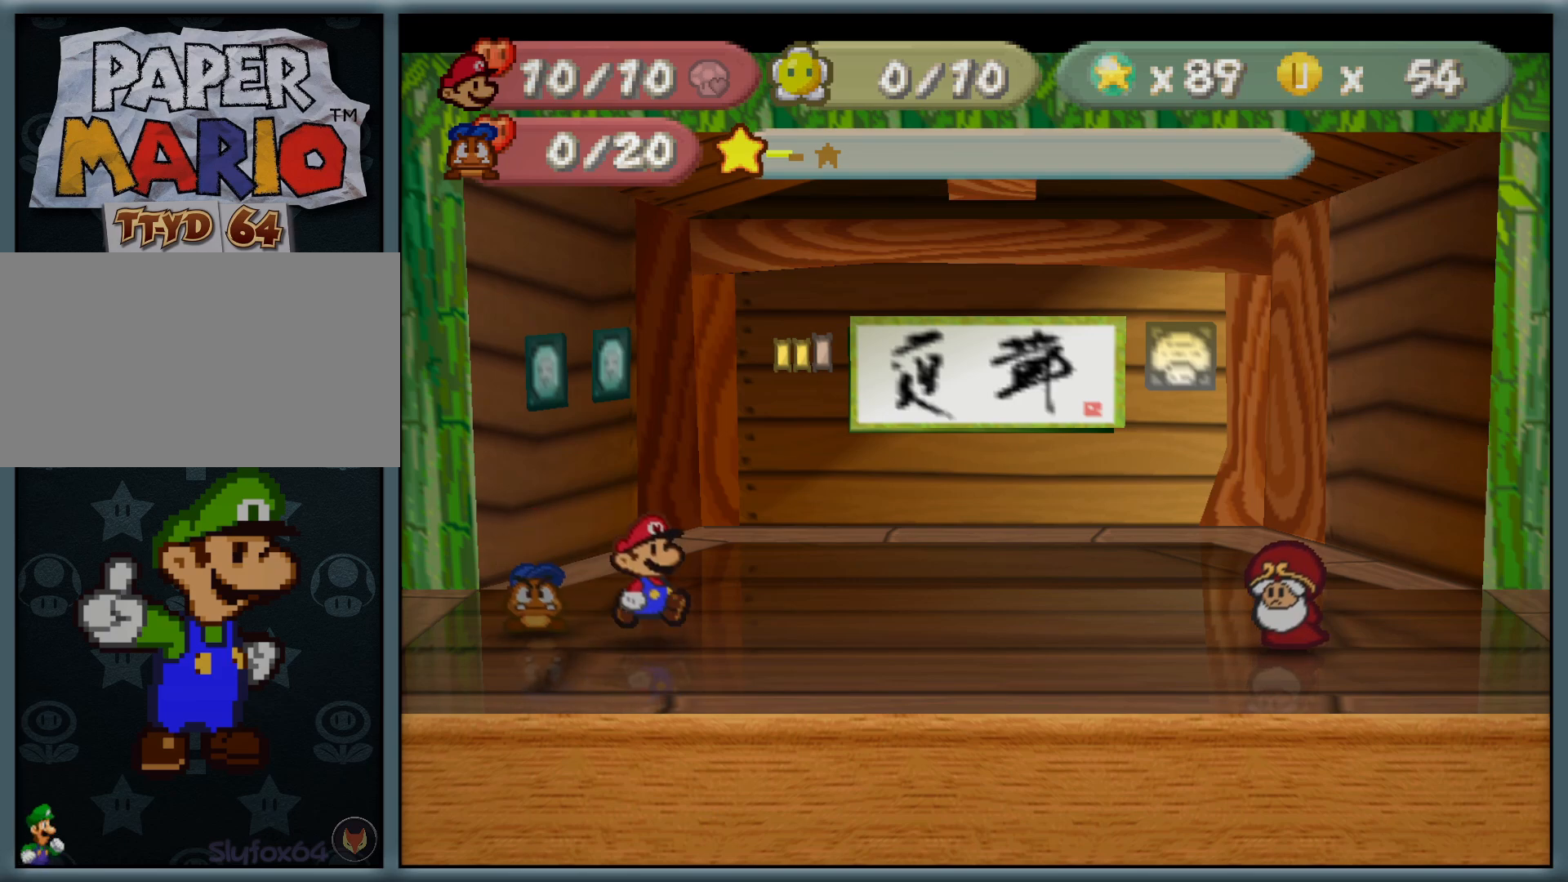
{"buttons": [], "left_stick": "center", "button_events": []}
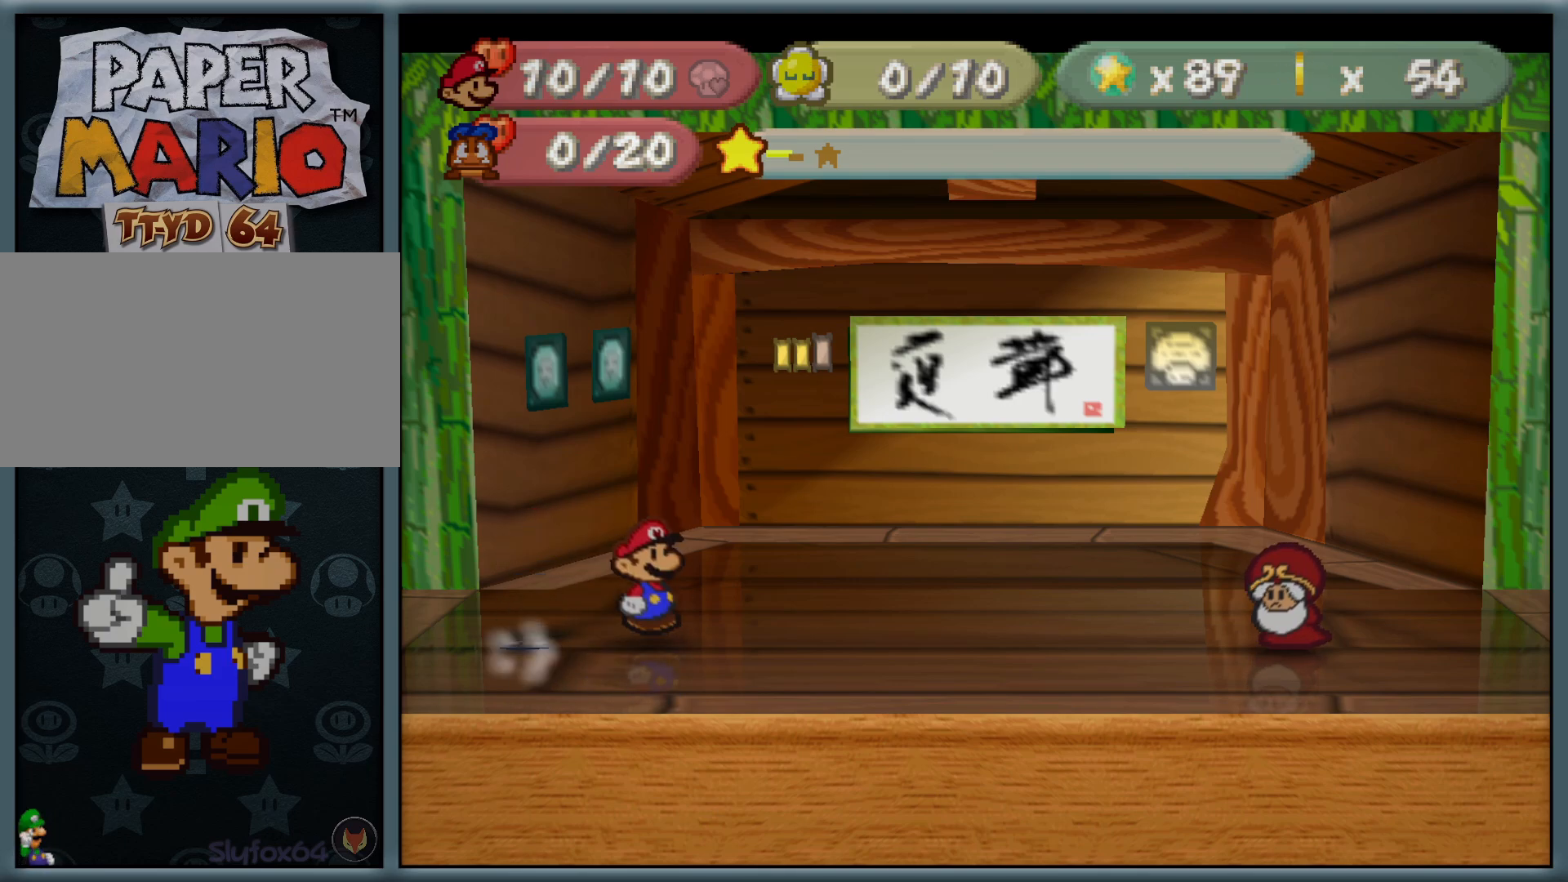
{"buttons": [], "left_stick": "center", "button_events": []}
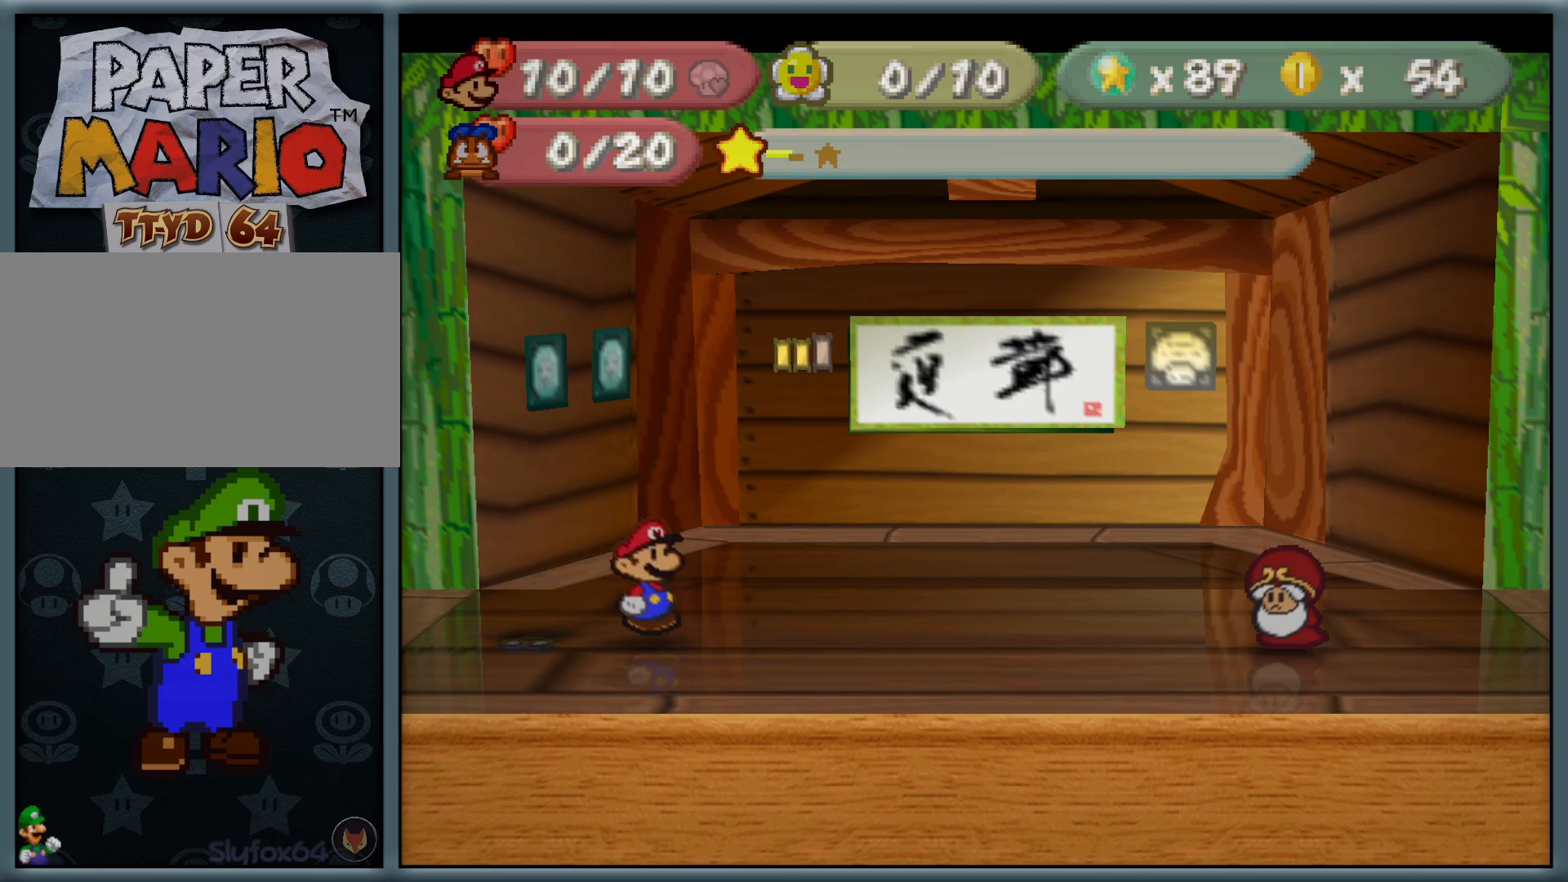
{"buttons": [], "left_stick": "up", "button_events": []}
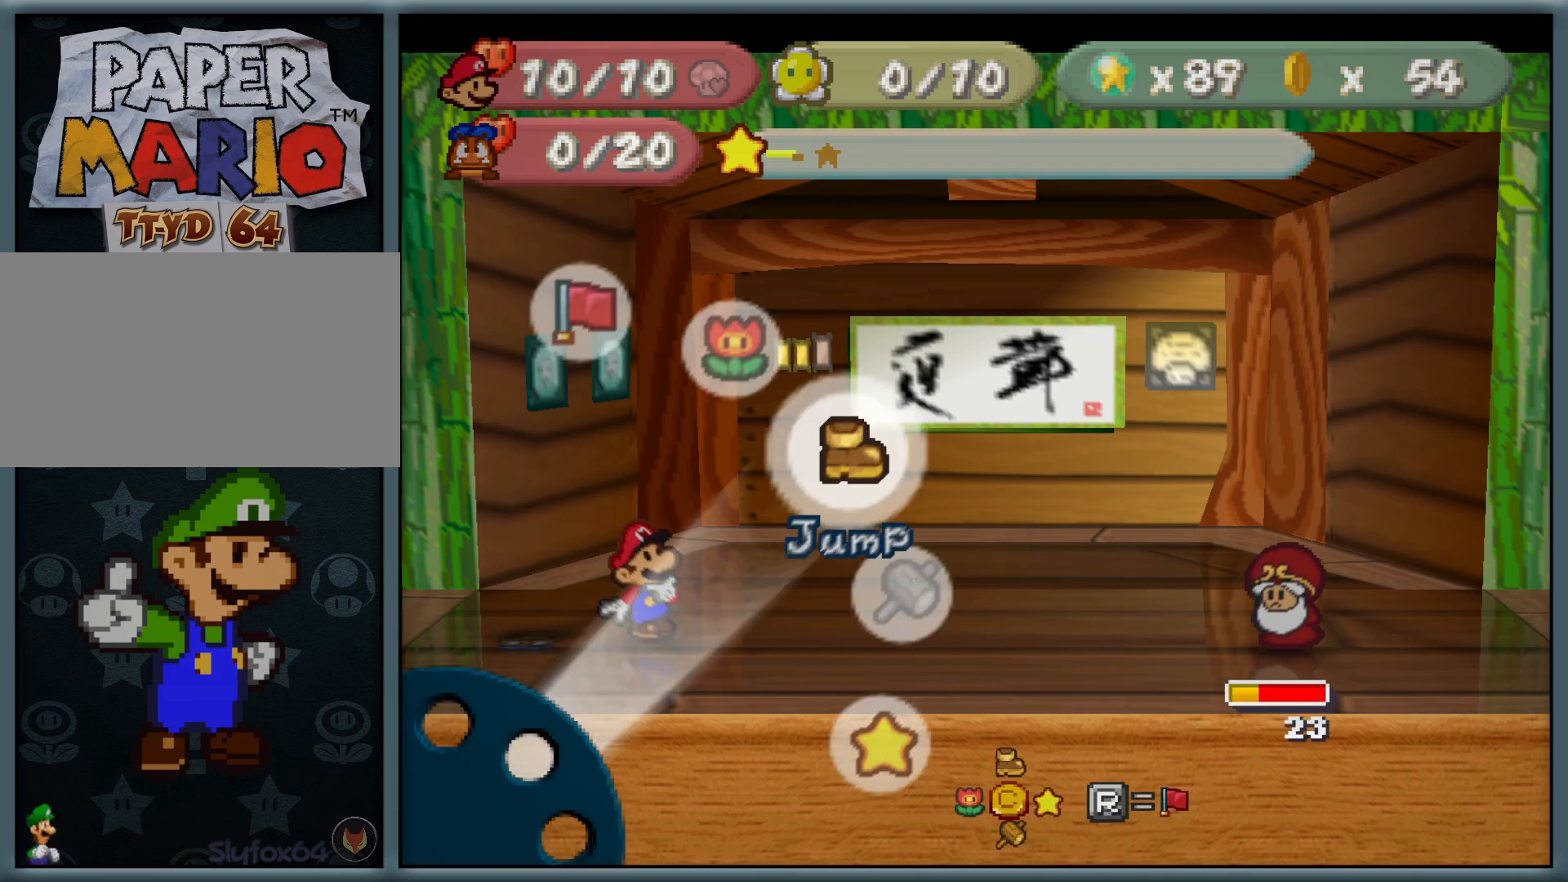
{"buttons": [], "left_stick": "center", "button_events": [[217, "A", "down"], [333, "A", "up"]]}
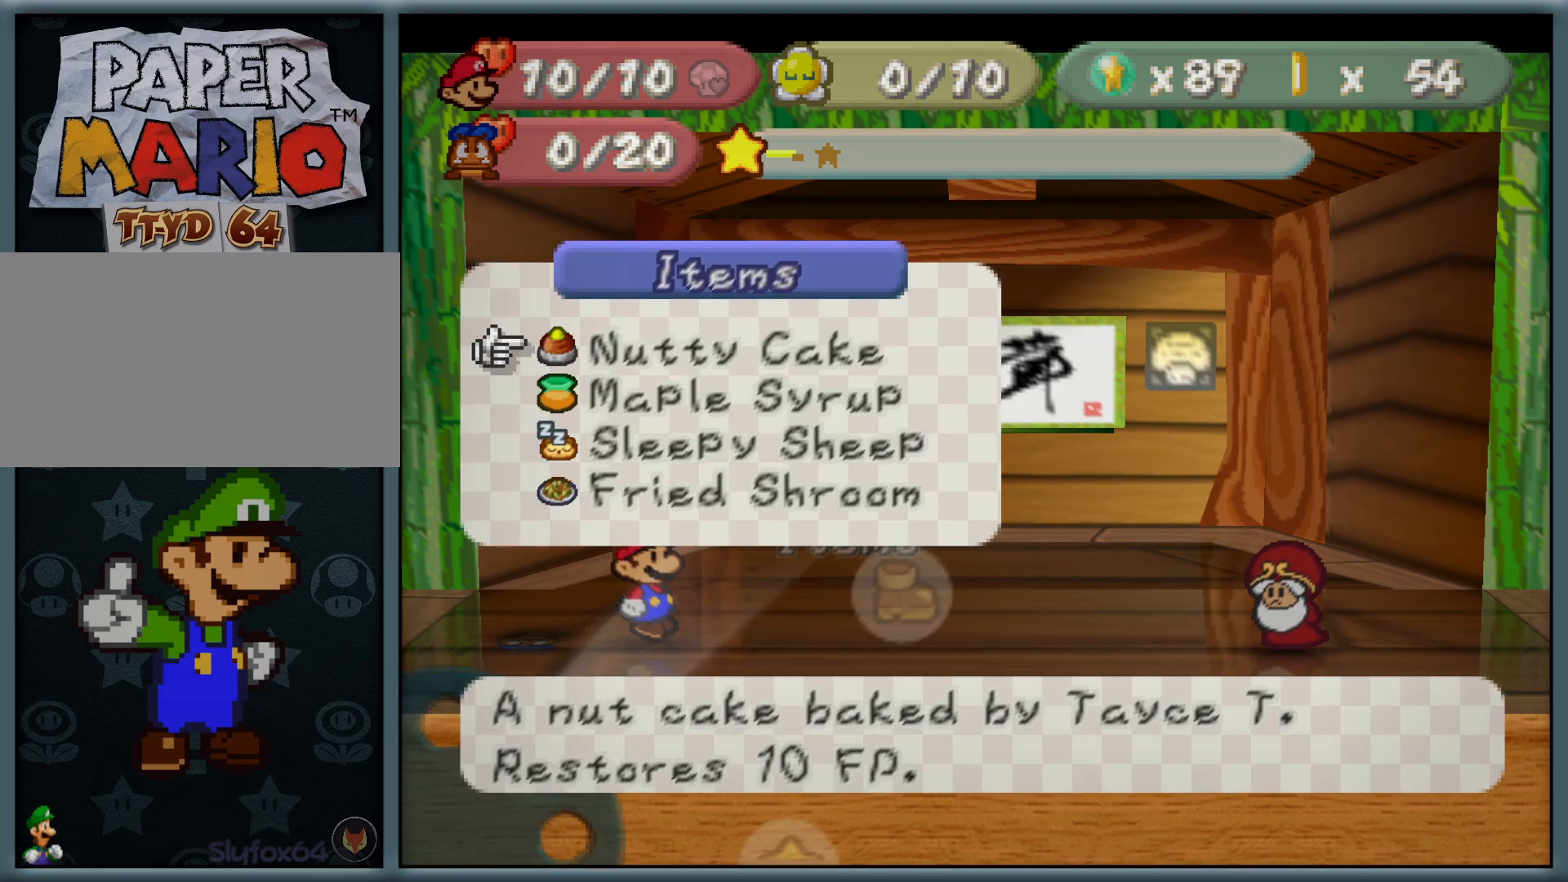
{"buttons": [], "left_stick": "center", "button_events": [[167, "B", "down"], [267, "B", "up"]]}
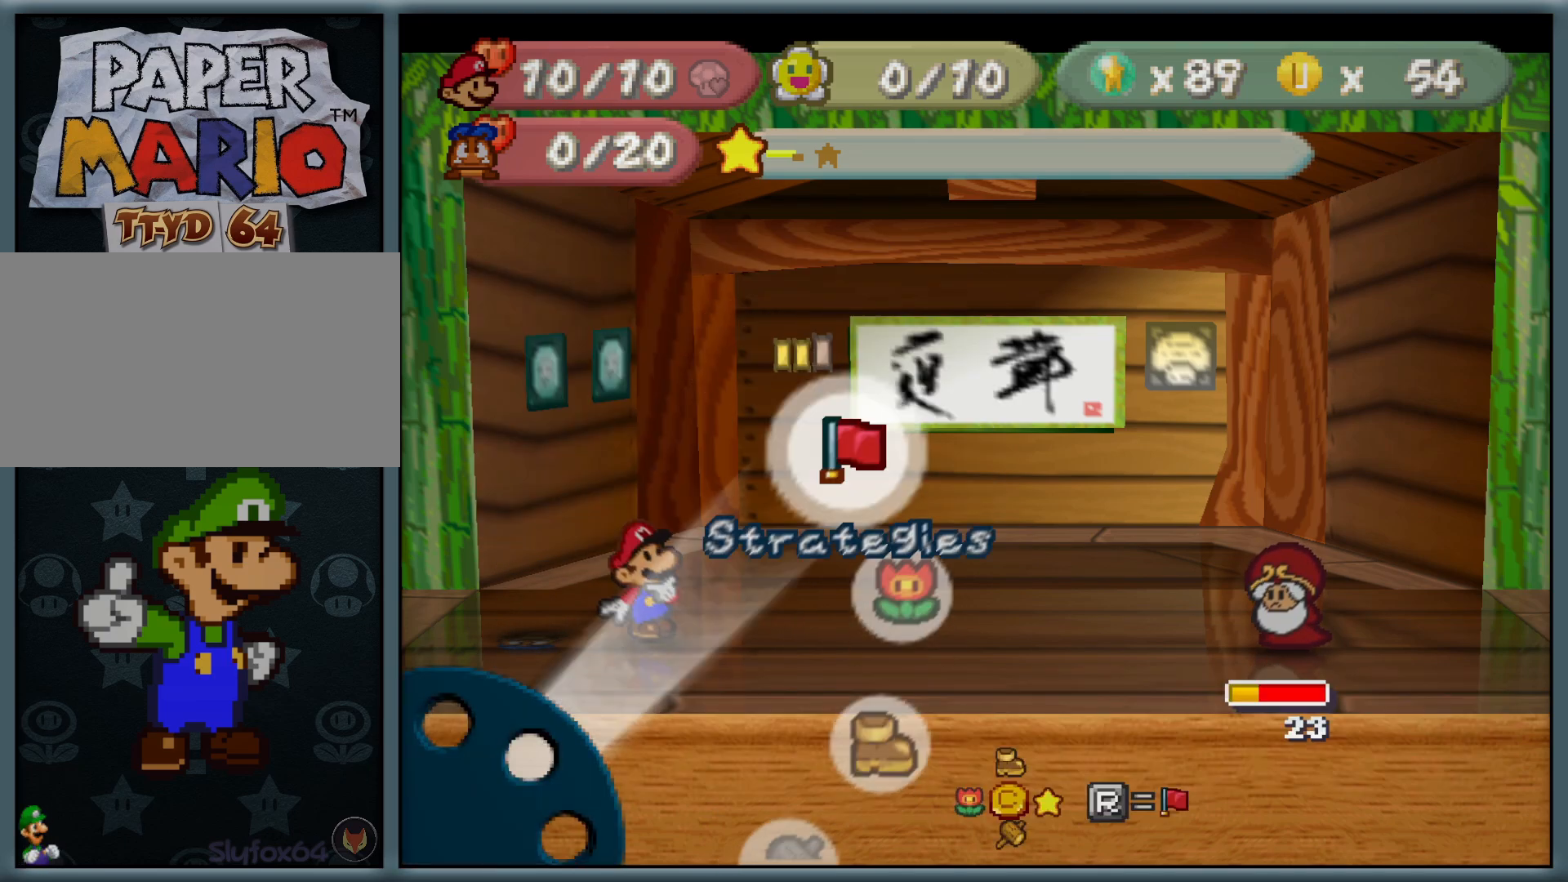
{"buttons": [], "left_stick": "center", "button_events": [[33, "A", "down"], [167, "A", "up"], [350, "A", "down"], [467, "A", "up"]]}
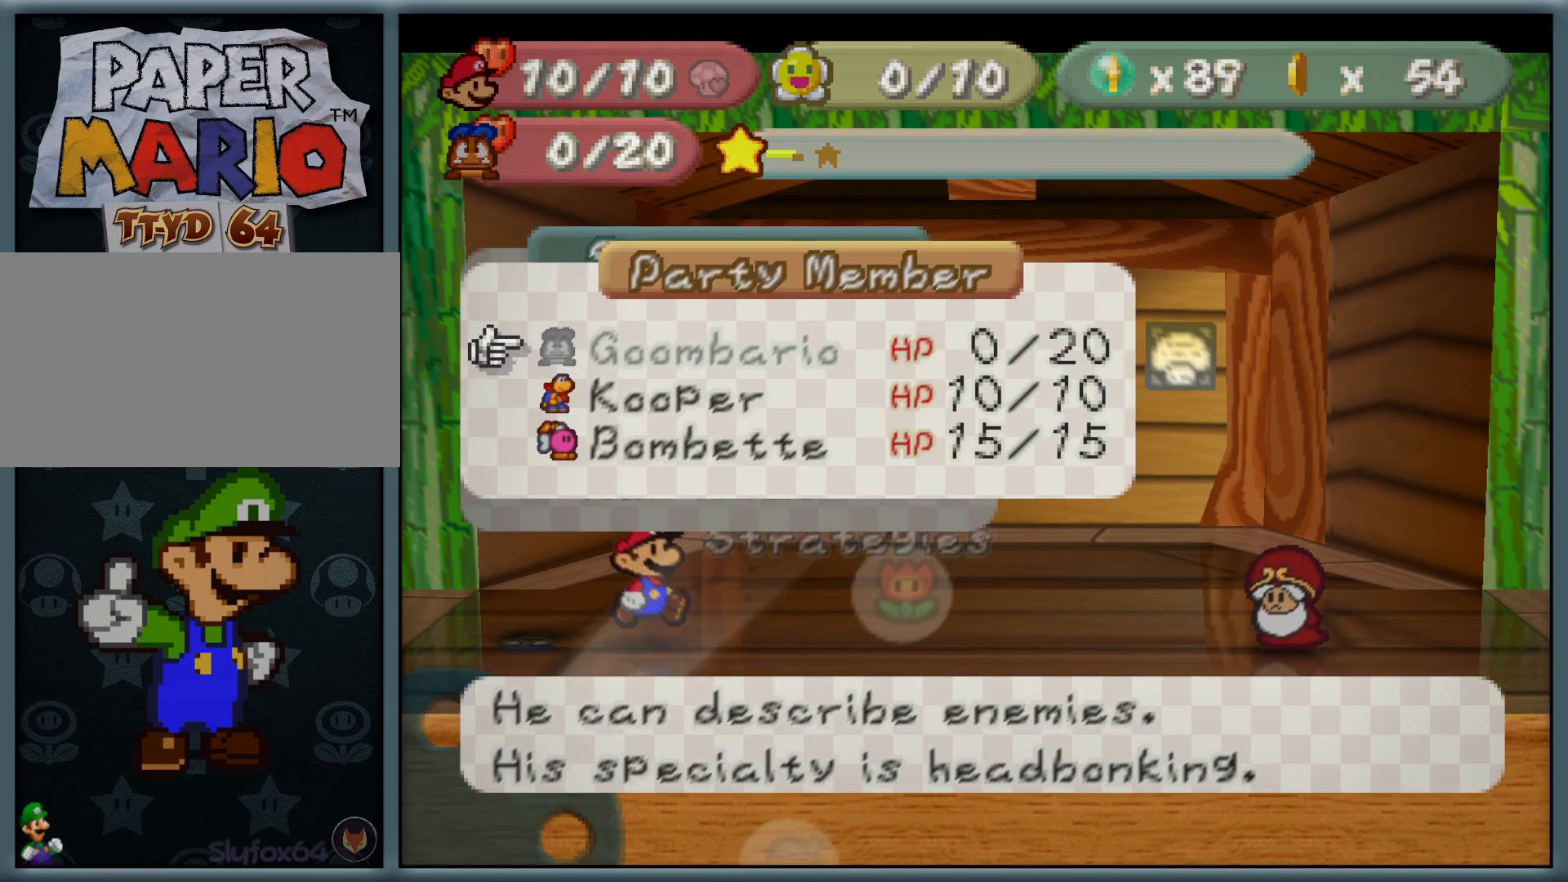
{"buttons": [], "left_stick": "center", "button_events": []}
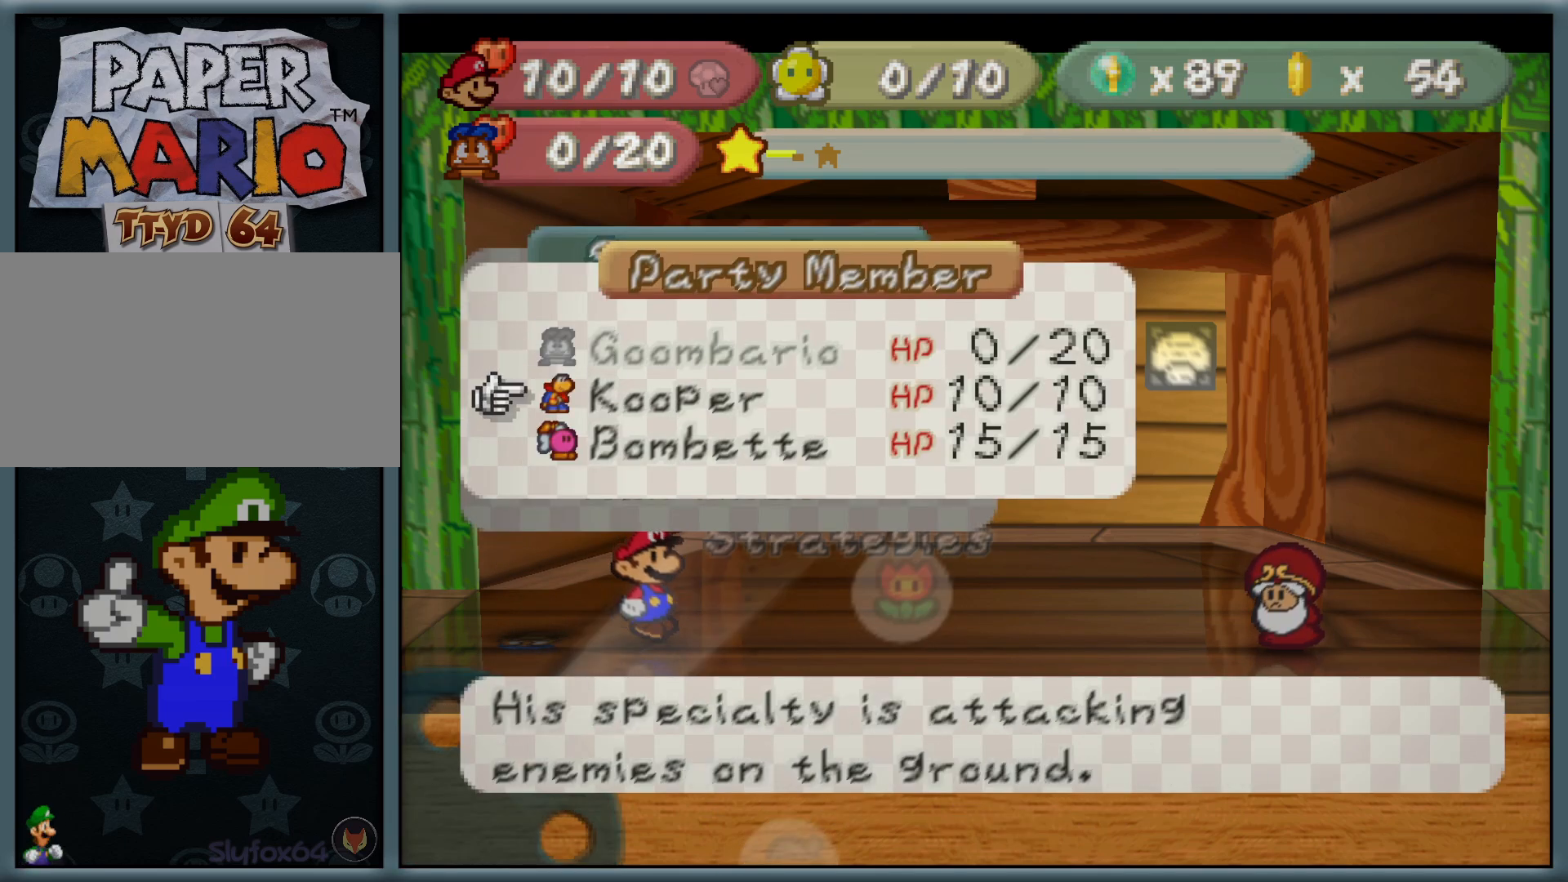
{"buttons": [], "left_stick": "center", "button_events": []}
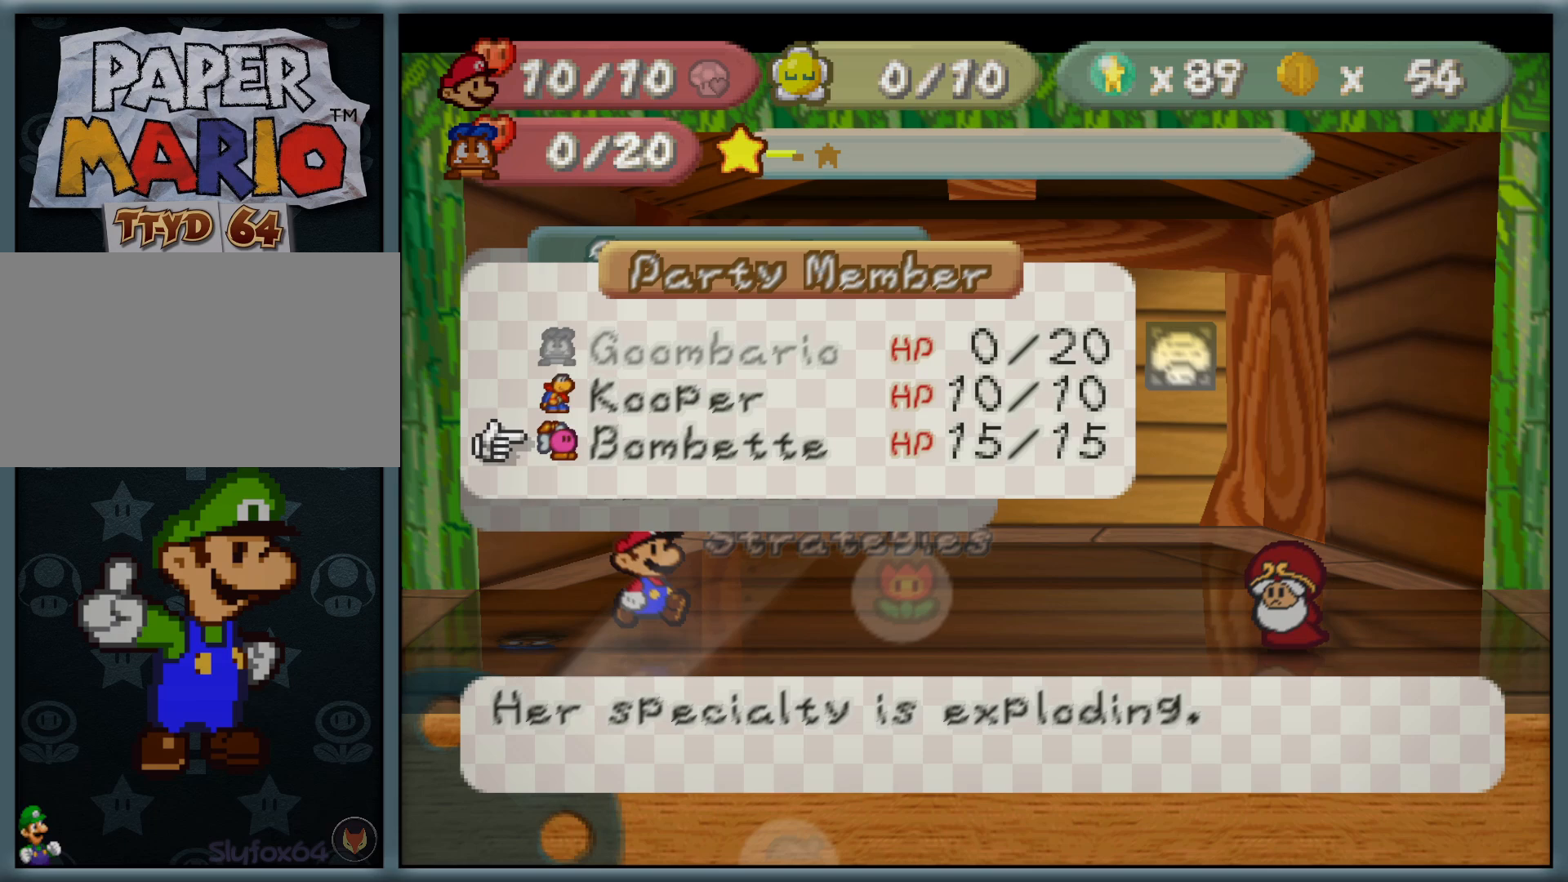
{"buttons": [], "left_stick": "center", "button_events": []}
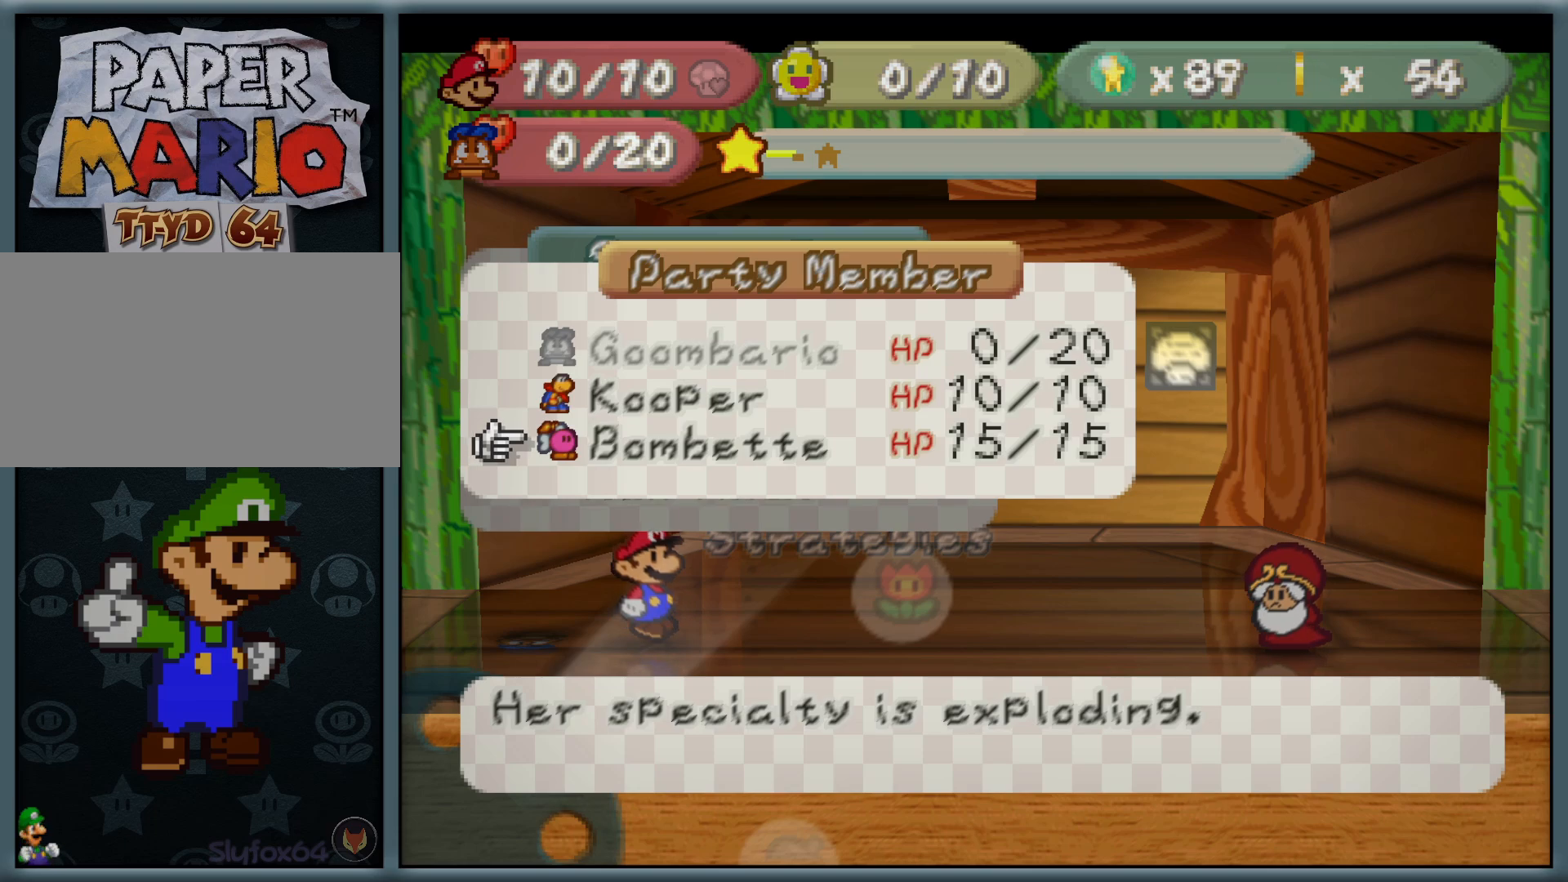
{"buttons": [], "left_stick": "center", "button_events": []}
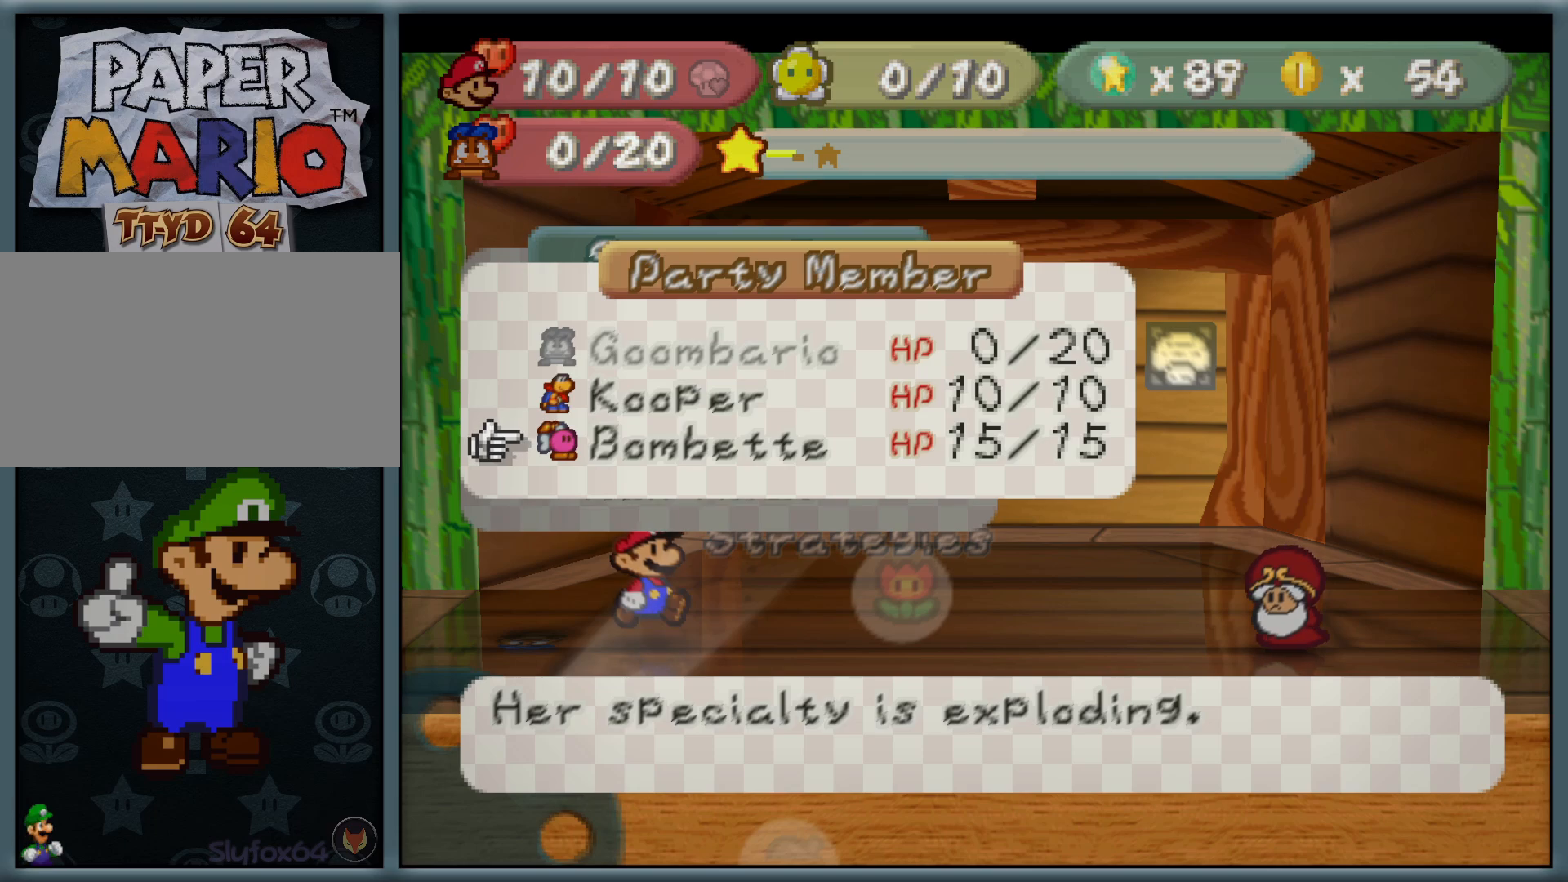
{"buttons": [], "left_stick": "center", "button_events": []}
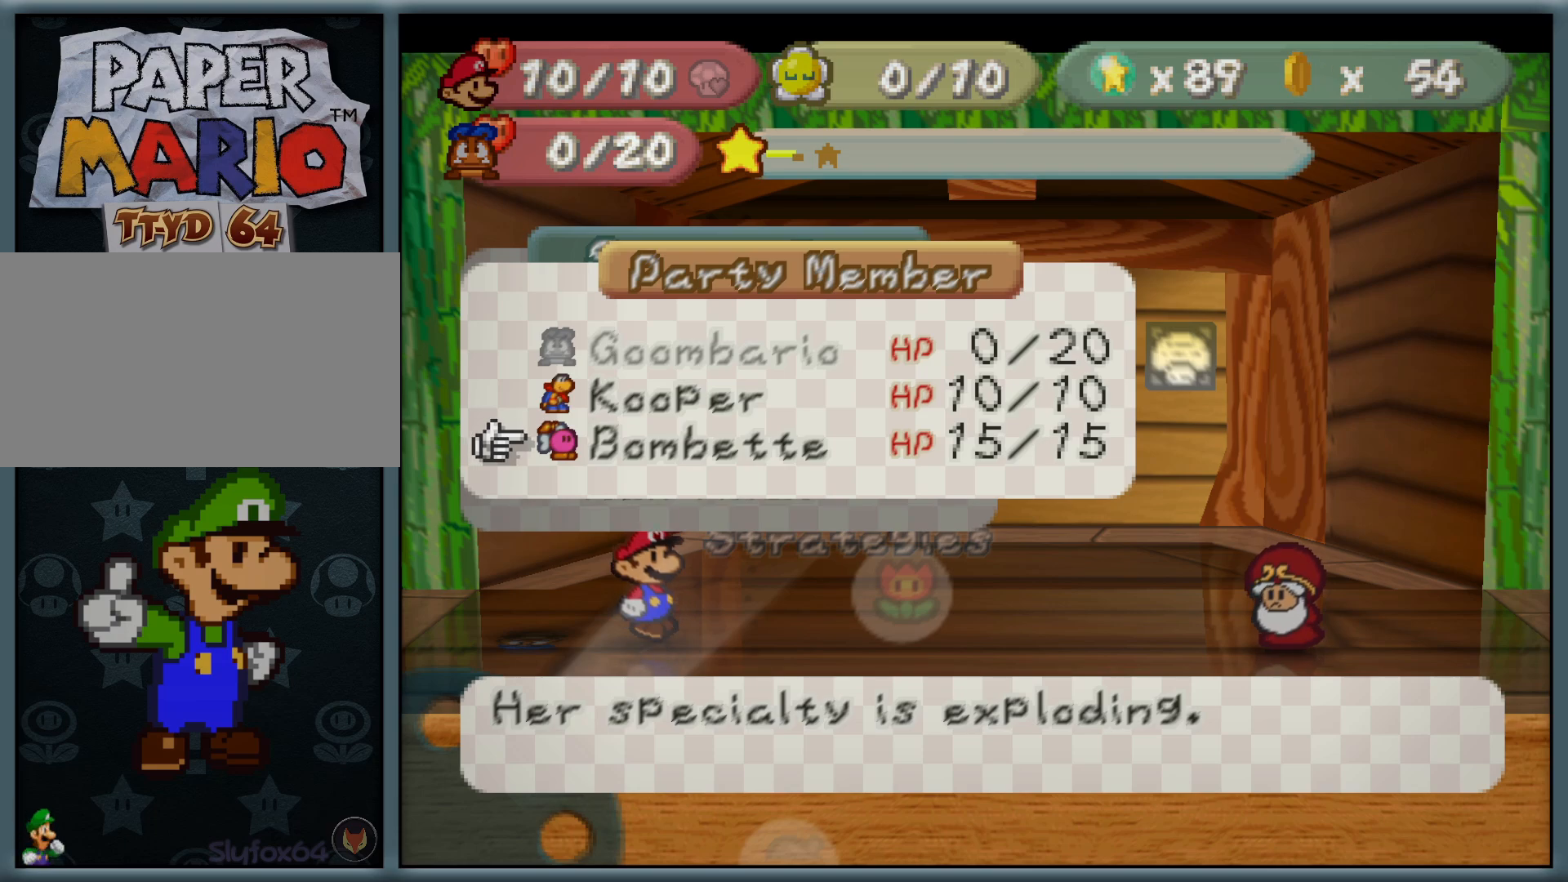
{"buttons": [], "left_stick": "center", "button_events": []}
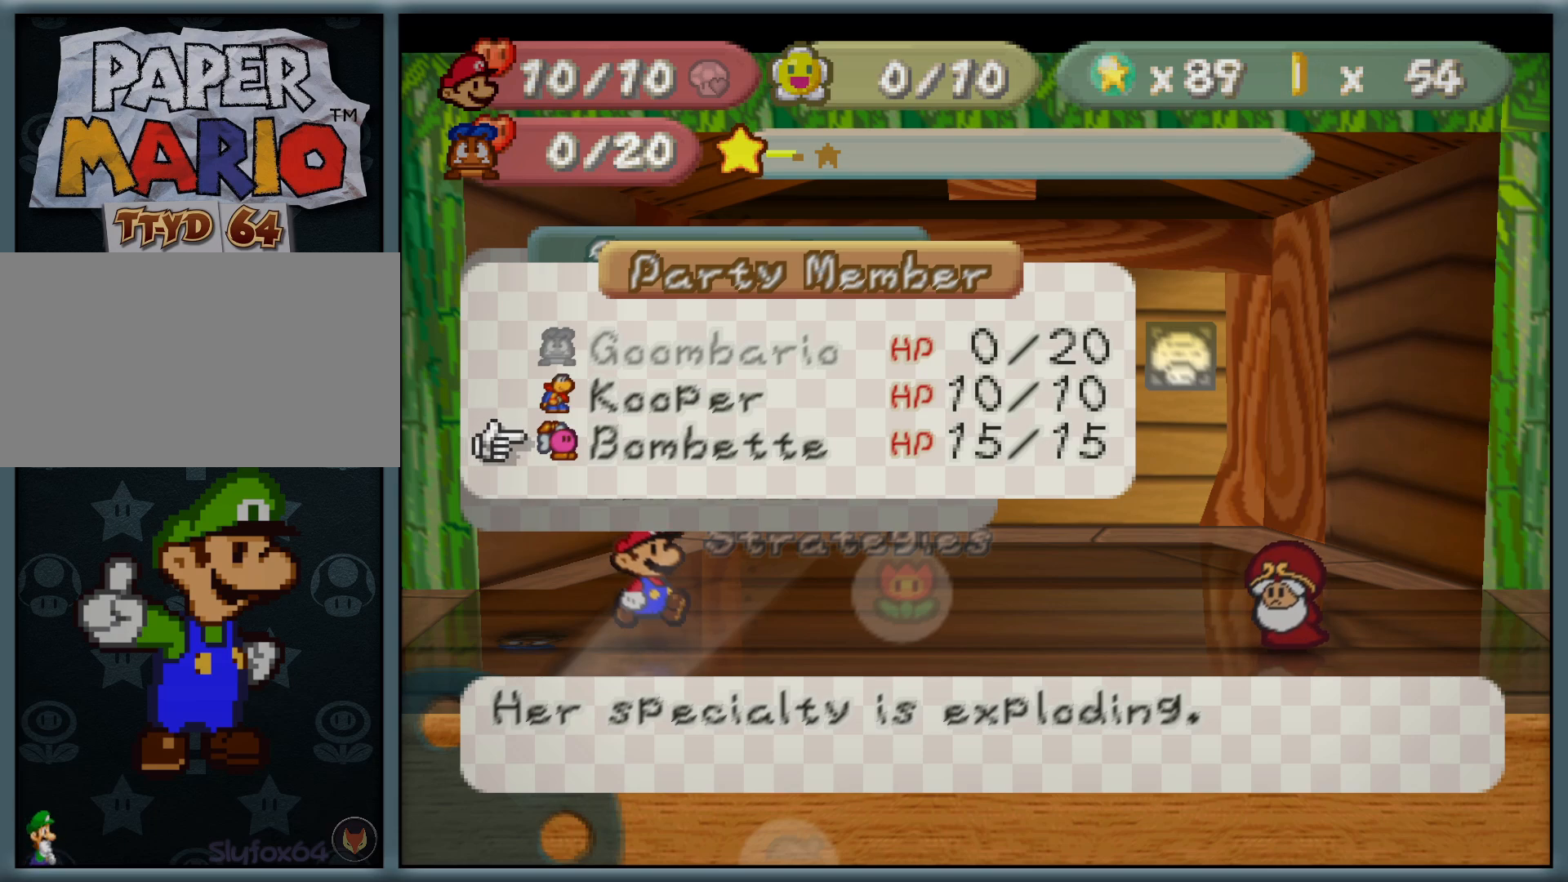
{"buttons": [], "left_stick": "center", "button_events": []}
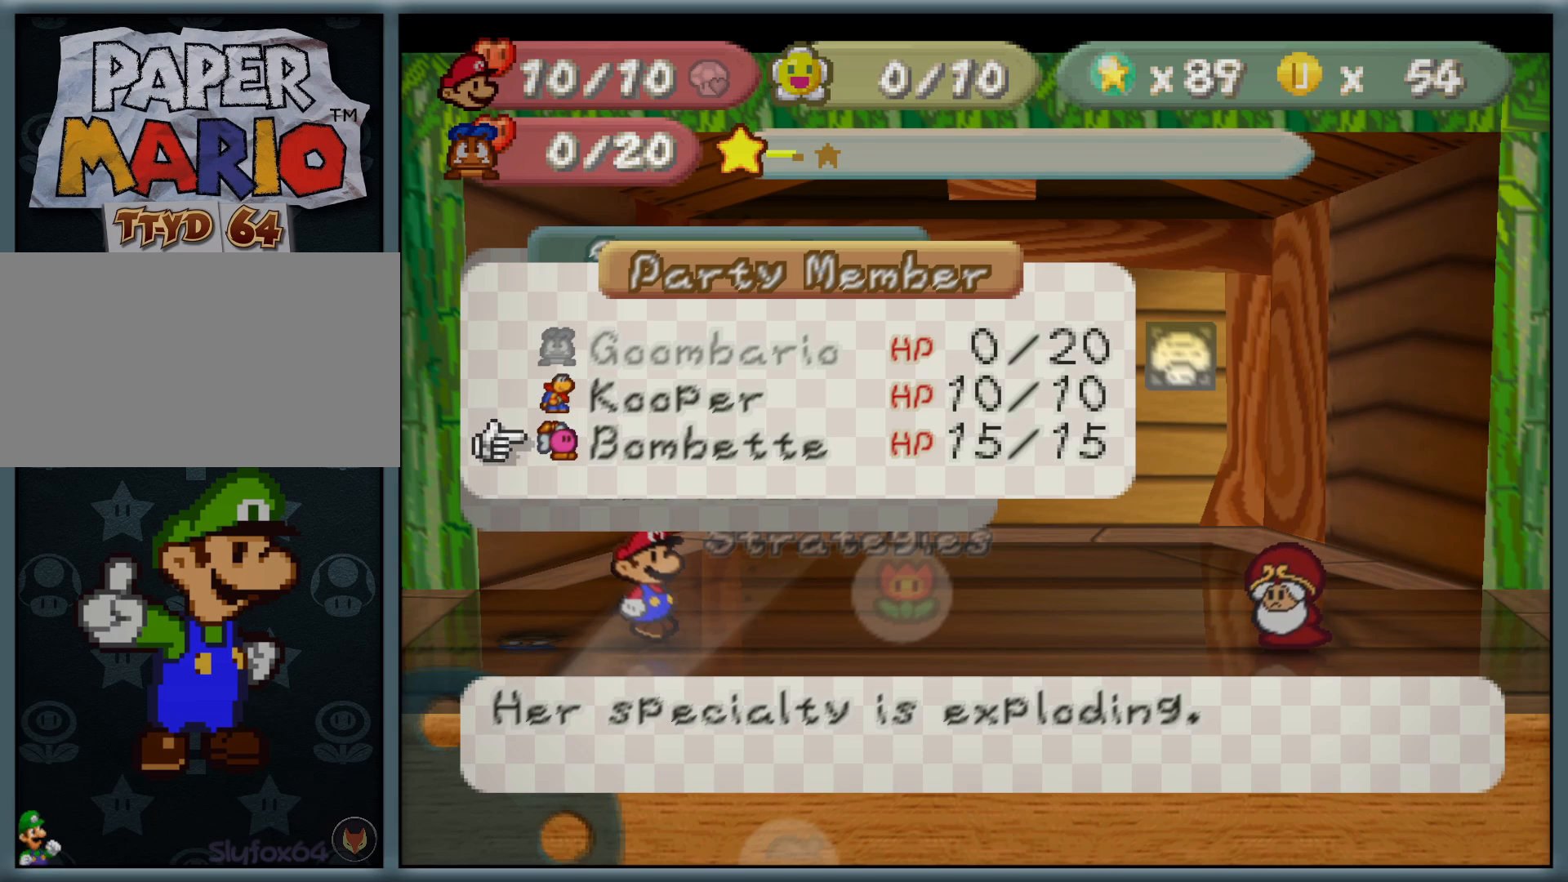
{"buttons": [], "left_stick": "center", "button_events": []}
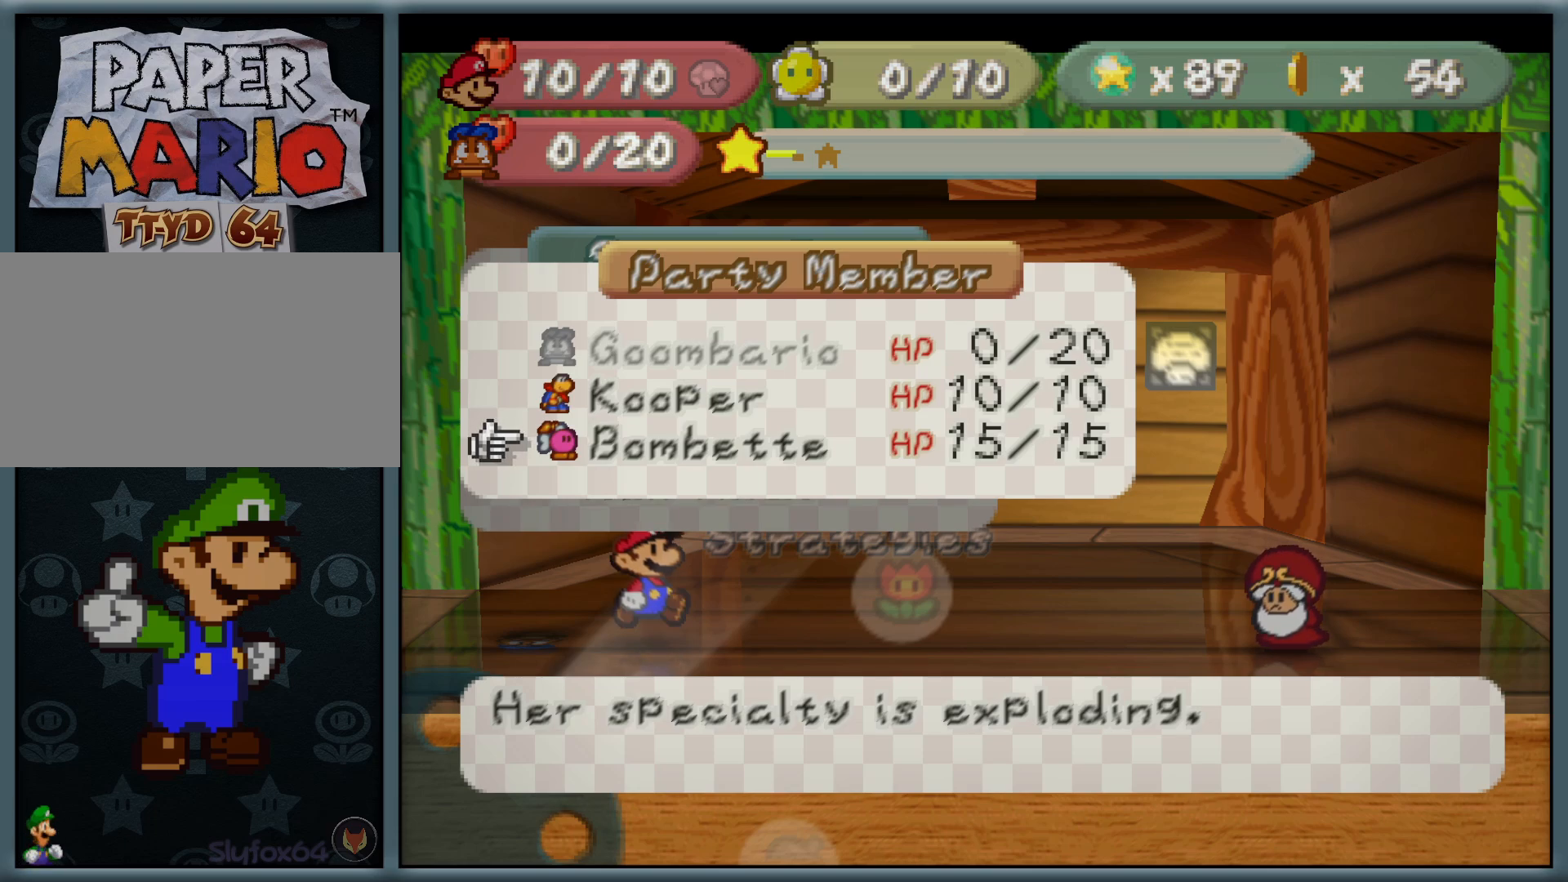
{"buttons": [], "left_stick": "center", "button_events": [[267, "A", "down"], [383, "A", "up"]]}
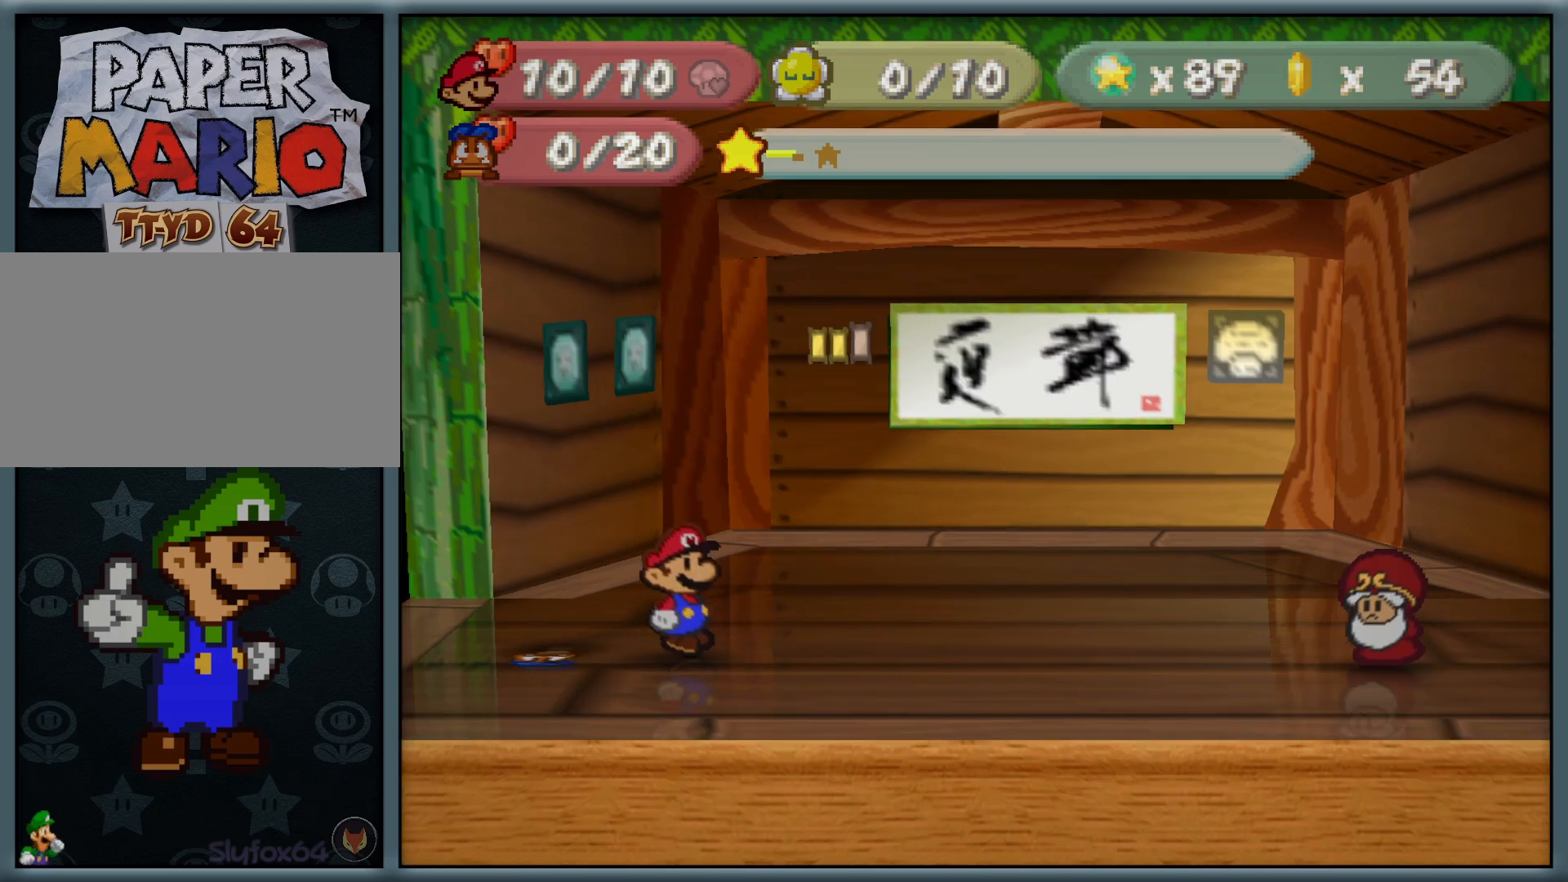
{"buttons": [], "left_stick": "center", "button_events": []}
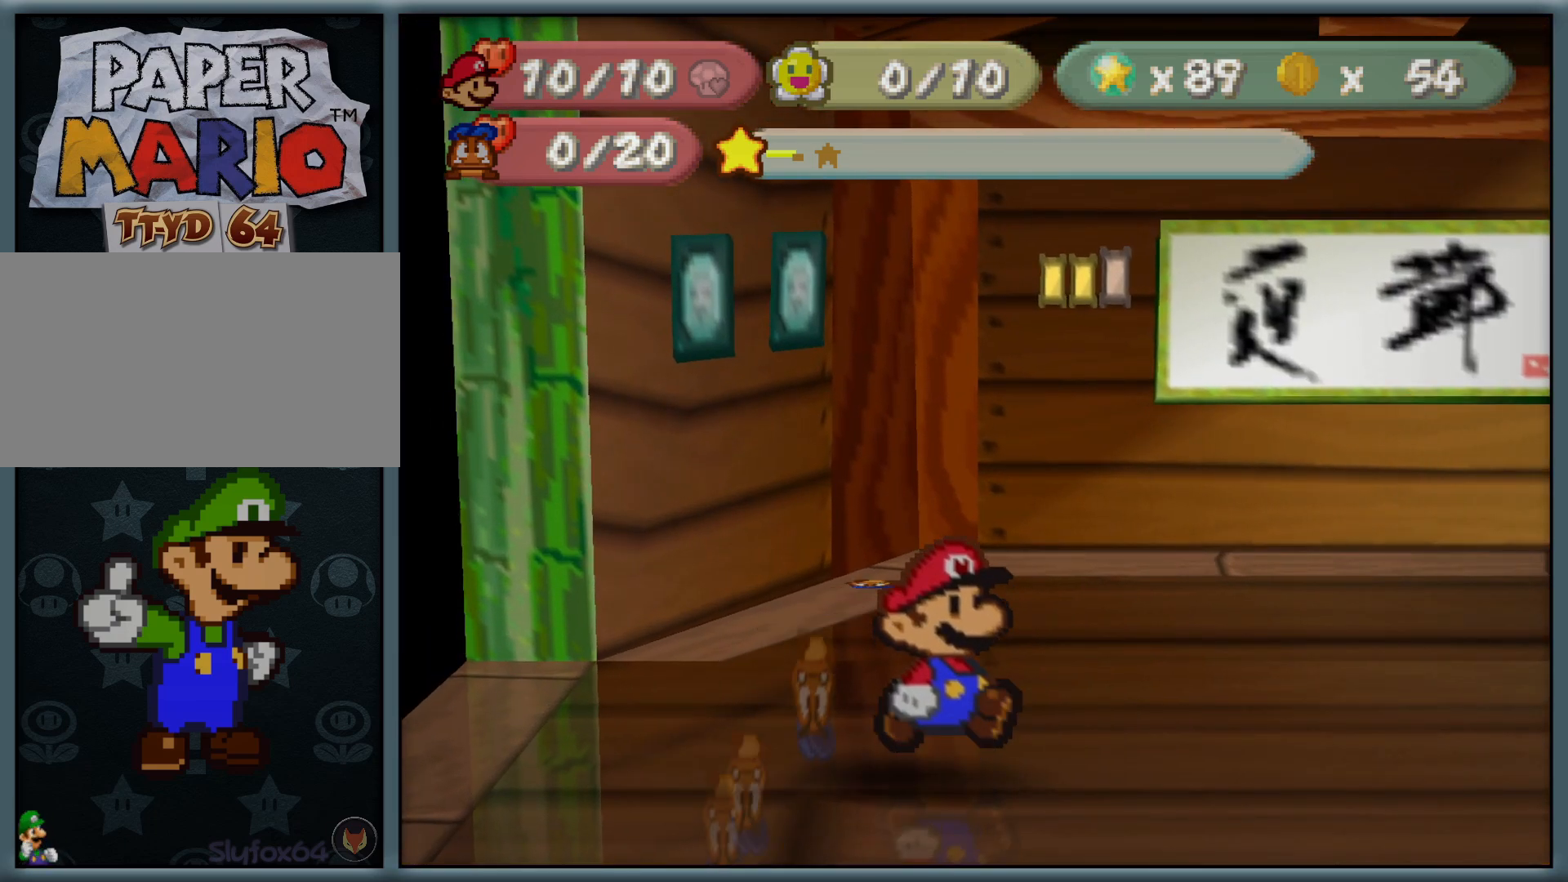
{"buttons": [], "left_stick": "center", "button_events": []}
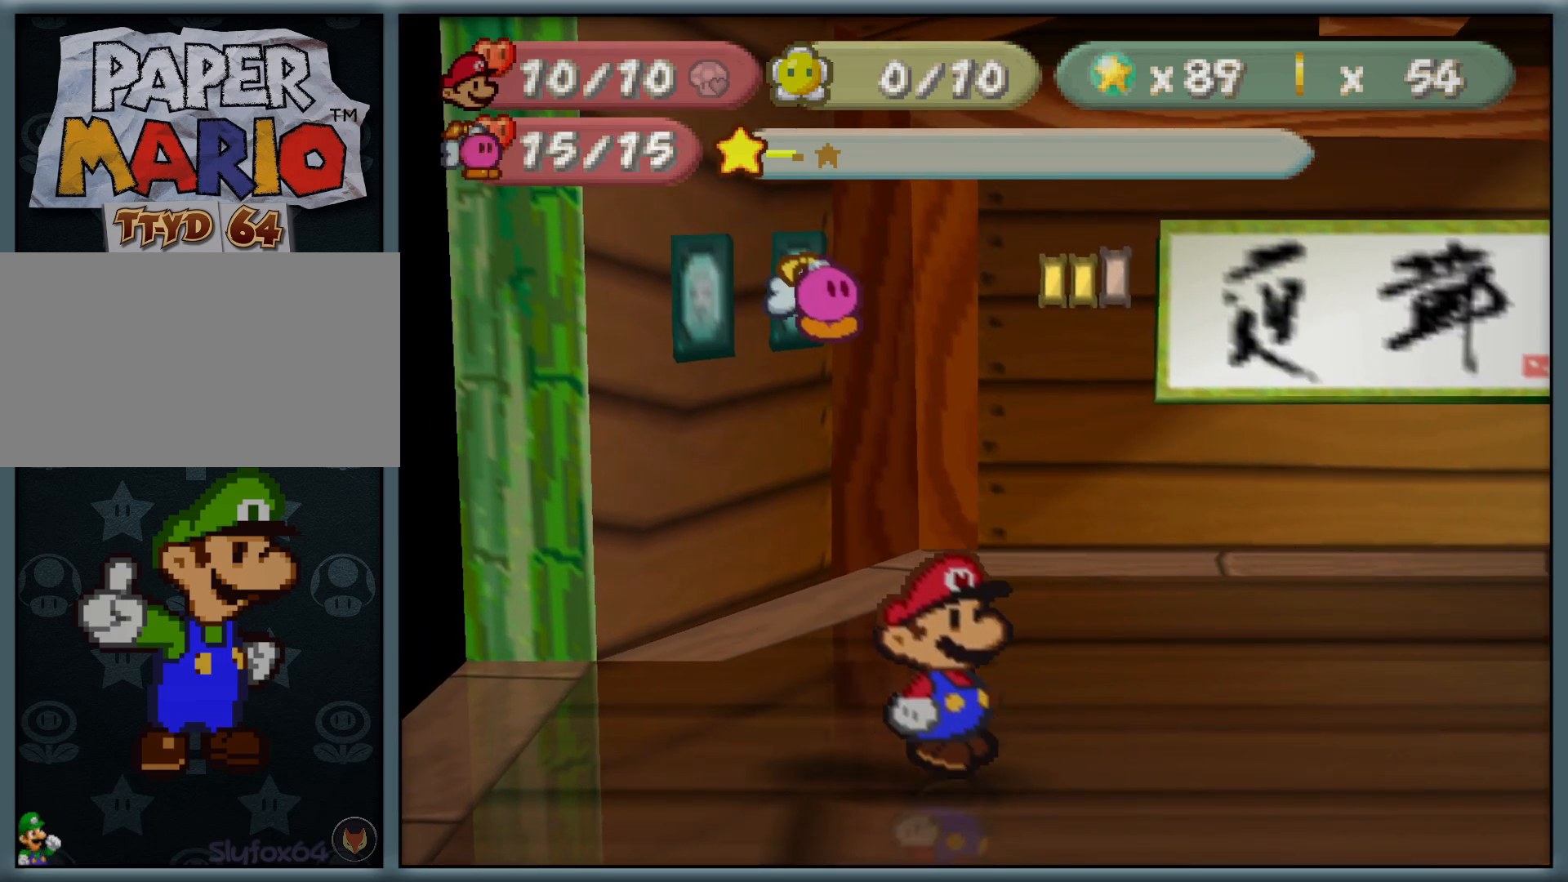
{"buttons": [], "left_stick": "center", "button_events": []}
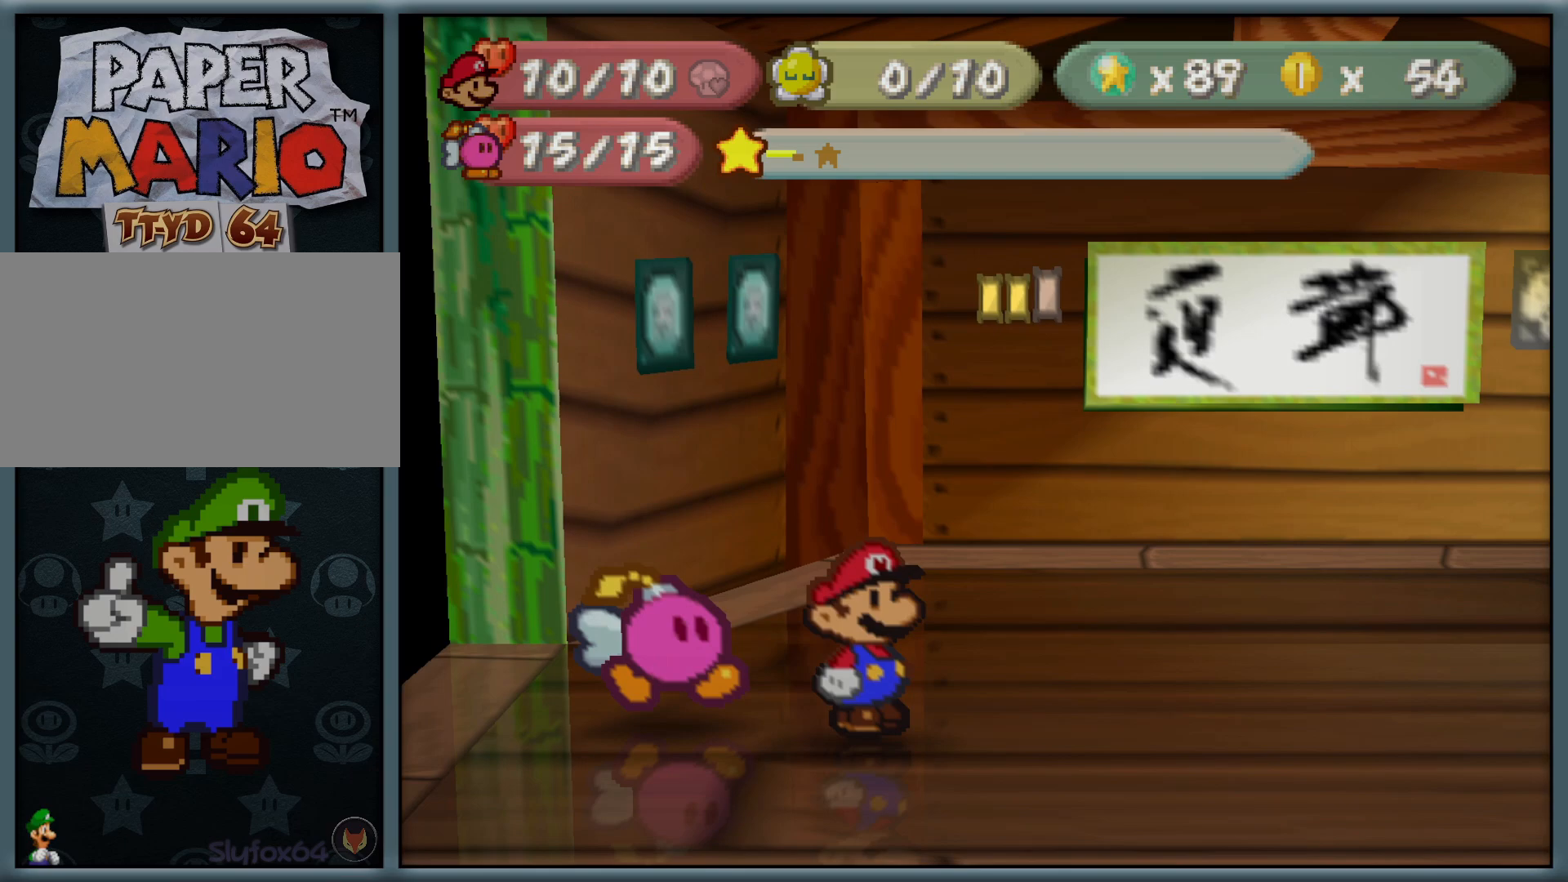
{"buttons": [], "left_stick": "center", "button_events": []}
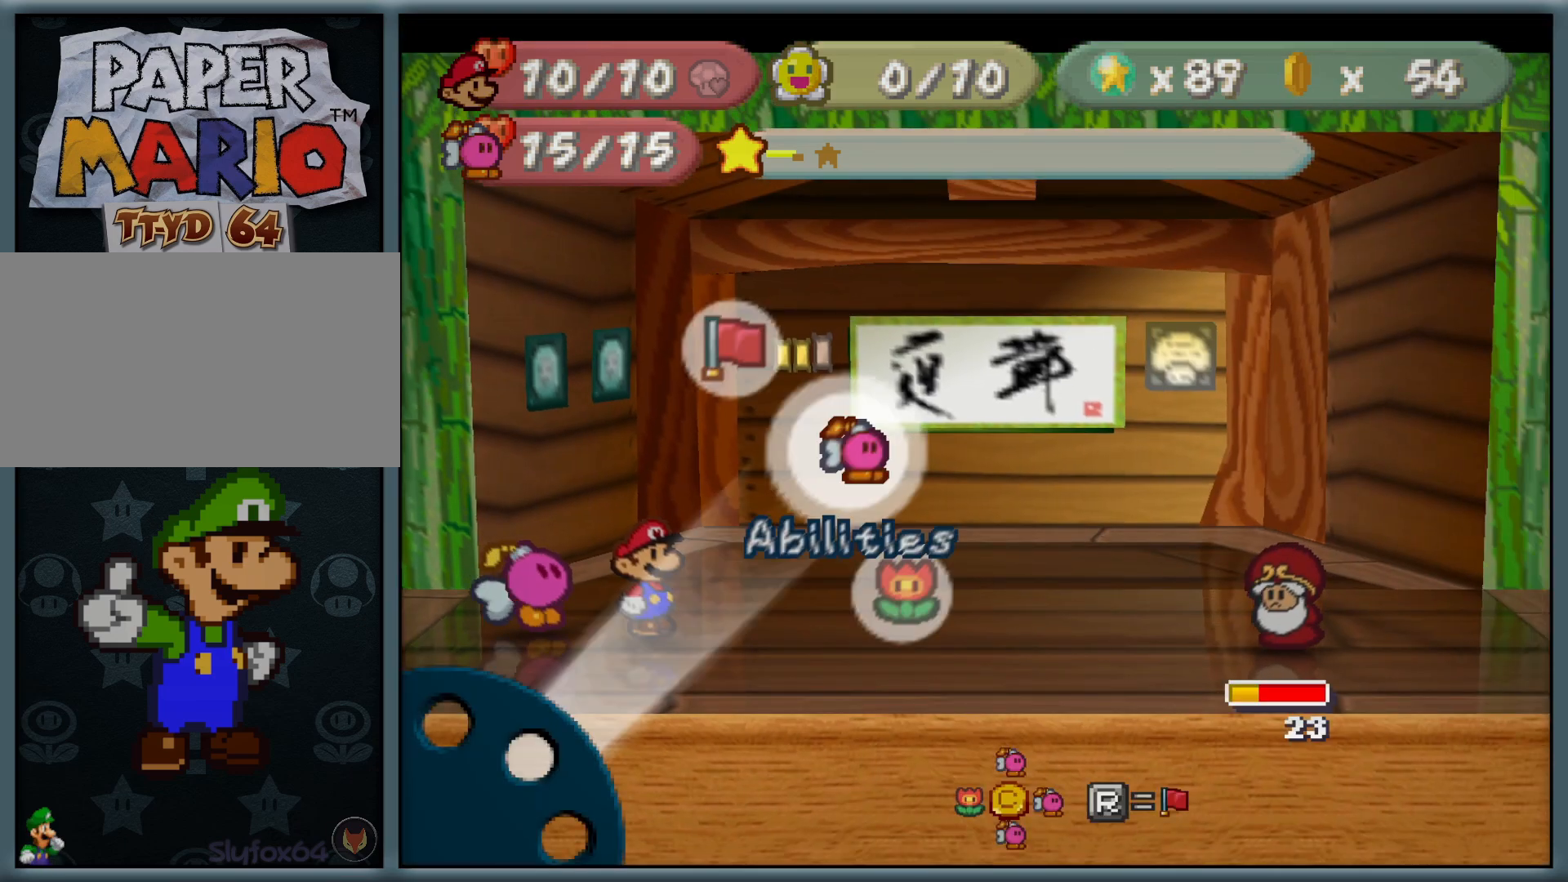
{"buttons": [], "left_stick": "center", "button_events": [[383, "A", "down"], [483, "A", "up"]]}